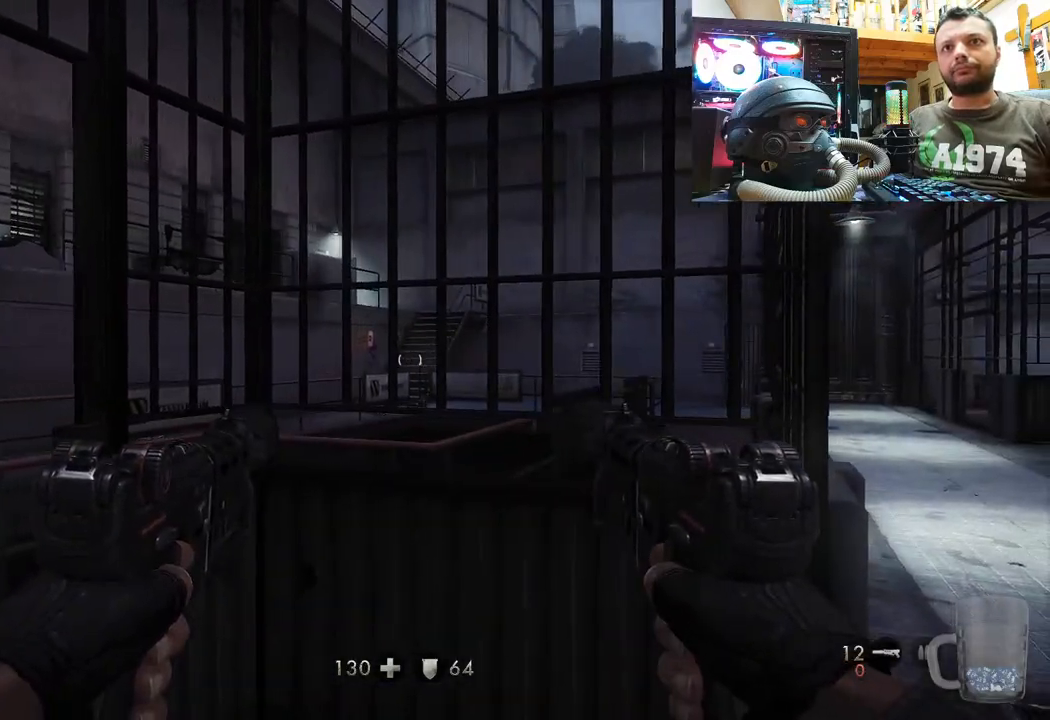
Gameplay with a controller (PlayStation layout); each line is a JSON object with the inputs held at the frame after it. "events" lists button and stick changes between this image and that frame as [ms after this image, input, new state], when the widget could be followed in between.
{"buttons": [], "left_stick": "up", "right_stick": "down-right", "events": [[200, "left_stick", "center"], [417, "right_stick", "down-right"], [467, "left_stick", "up"]]}
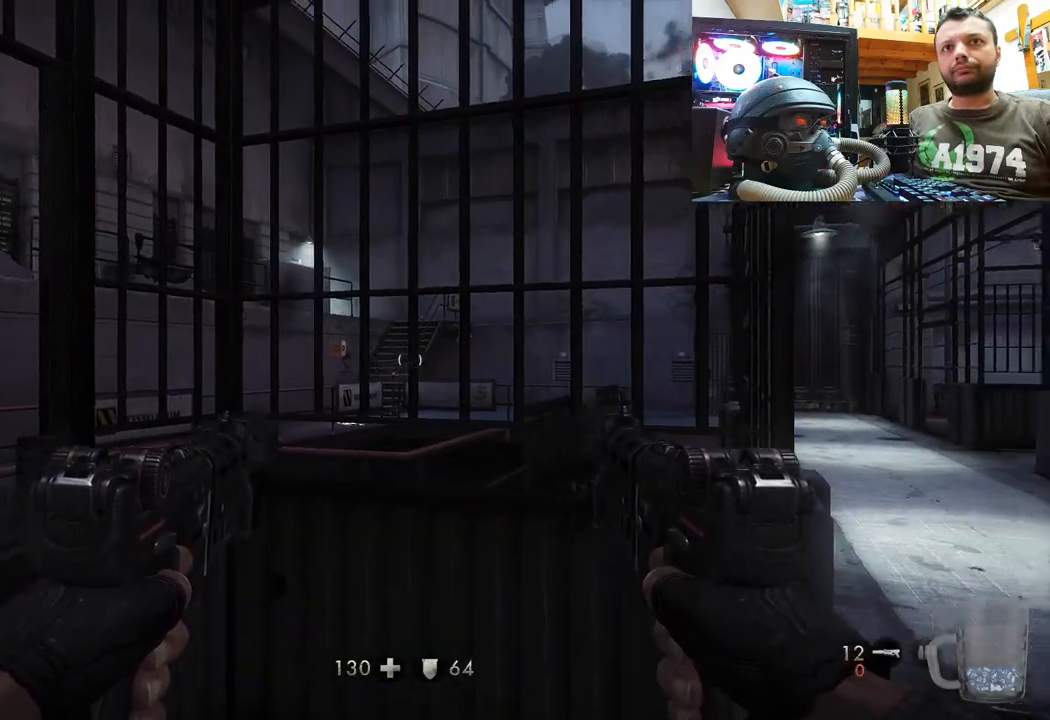
{"buttons": [], "left_stick": "center", "right_stick": "center", "events": [[50, "right_stick", "center"], [150, "left_stick", "center"], [200, "TRIANGLE", "down"], [283, "TRIANGLE", "up"], [283, "left_stick", "up"], [500, "left_stick", "center"]]}
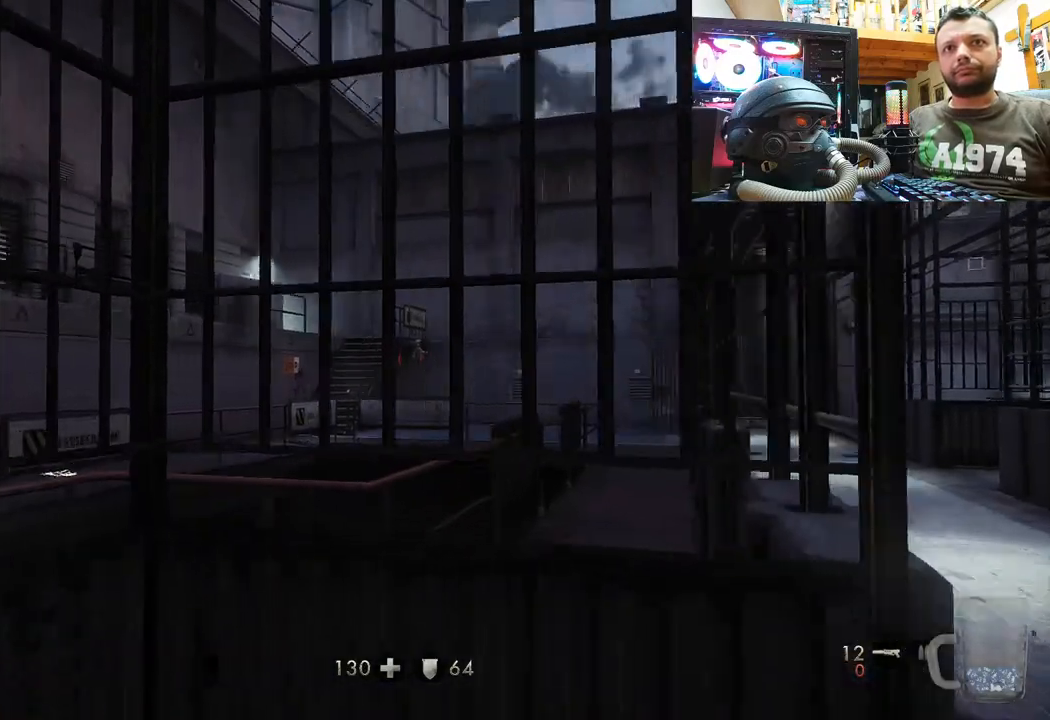
{"buttons": [], "left_stick": "center", "right_stick": "center", "events": [[200, "right_stick", "down-right"], [333, "right_stick", "center"]]}
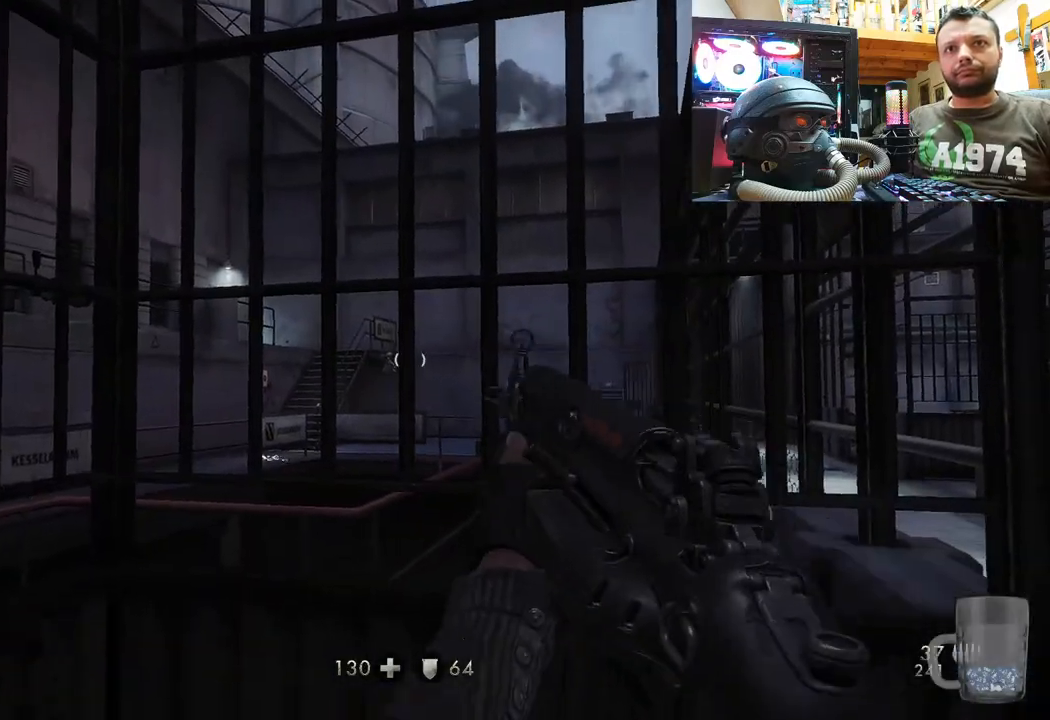
{"buttons": [], "left_stick": "center", "right_stick": "center", "events": [[117, "left_stick", "up-left"], [117, "right_stick", "up"], [217, "right_stick", "center"], [250, "left_stick", "center"], [300, "R2", "down"], [467, "R2", "up"]]}
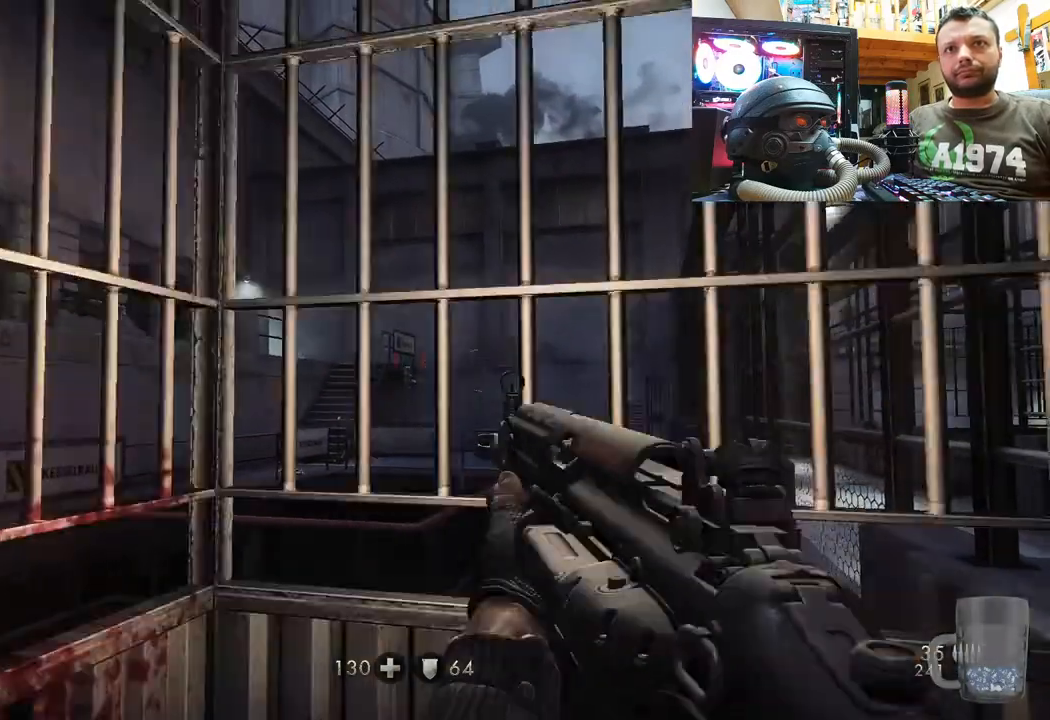
{"buttons": [], "left_stick": "center", "right_stick": "center", "events": [[33, "right_stick", "up-left"], [117, "R2", "down"], [283, "R2", "up"], [317, "right_stick", "center"]]}
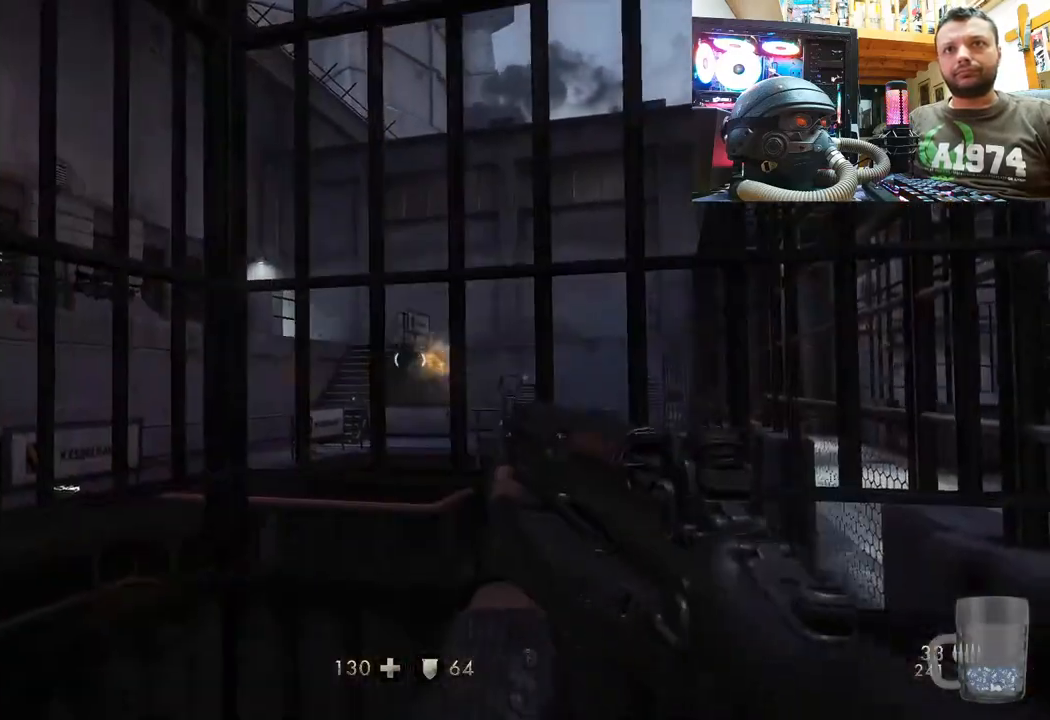
{"buttons": [], "left_stick": "right", "right_stick": "up-right", "events": [[33, "R2", "down"], [83, "R2", "up"], [133, "R2", "down"], [300, "R2", "up"], [367, "left_stick", "right"], [500, "right_stick", "up-right"]]}
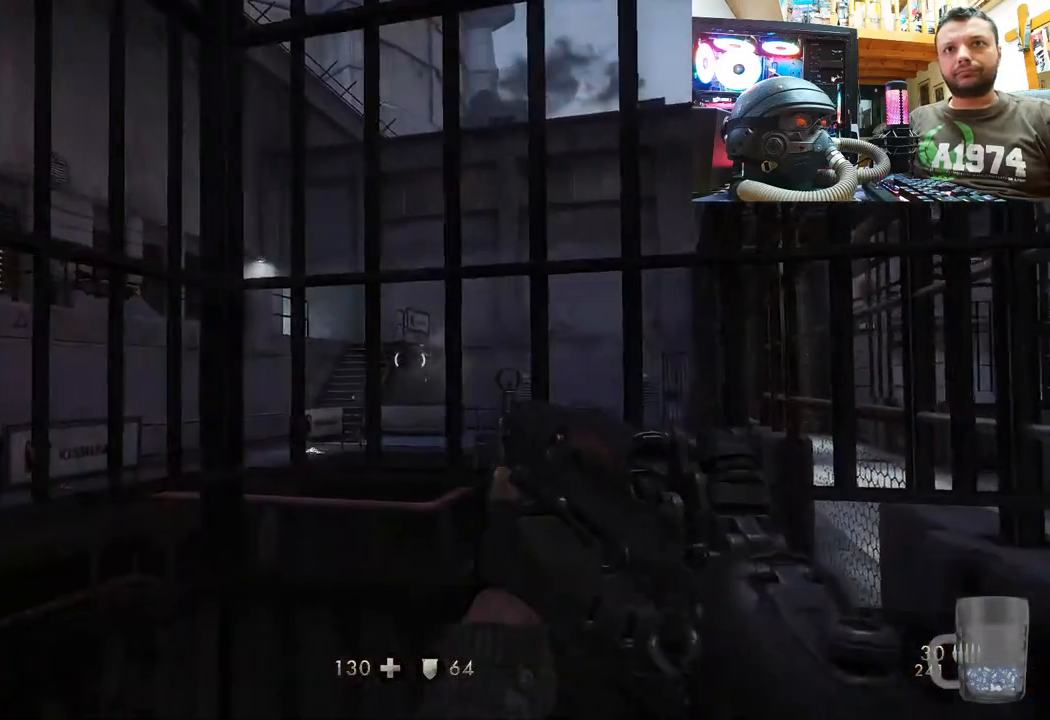
{"buttons": ["R2"], "left_stick": "center", "right_stick": "center", "events": [[50, "left_stick", "center"], [117, "right_stick", "center"], [250, "right_stick", "right"], [350, "right_stick", "center"], [450, "R2", "down"]]}
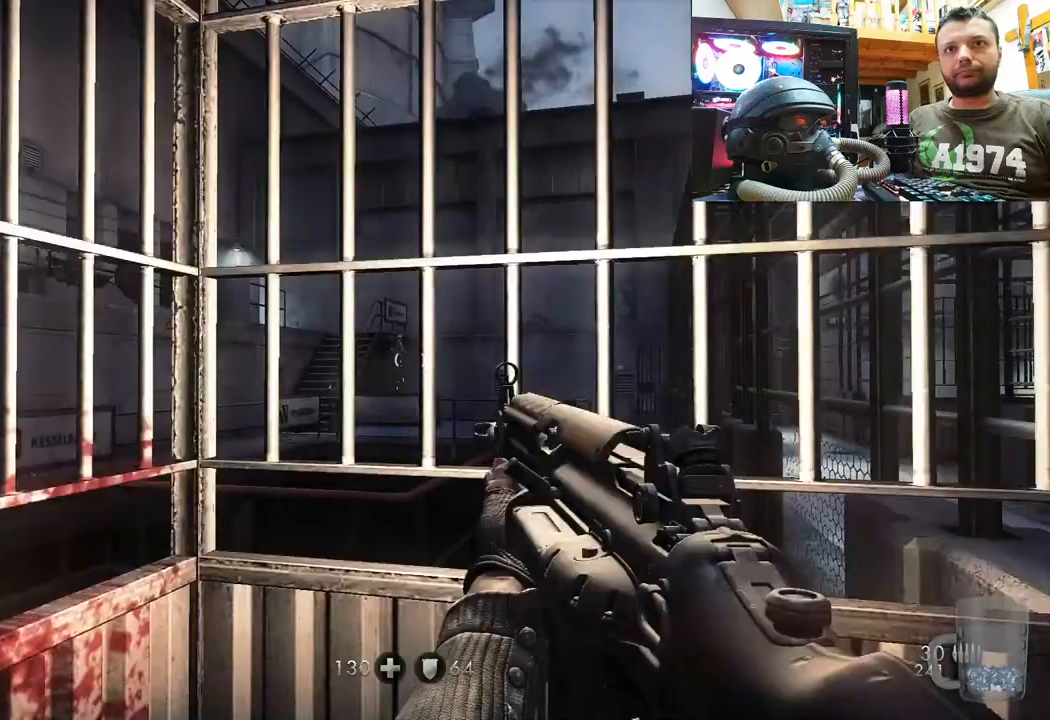
{"buttons": [], "left_stick": "down-left", "right_stick": "left", "events": [[17, "left_stick", "left"], [117, "R2", "up"], [117, "right_stick", "down-left"], [167, "left_stick", "center"], [267, "left_stick", "down-left"], [333, "right_stick", "left"]]}
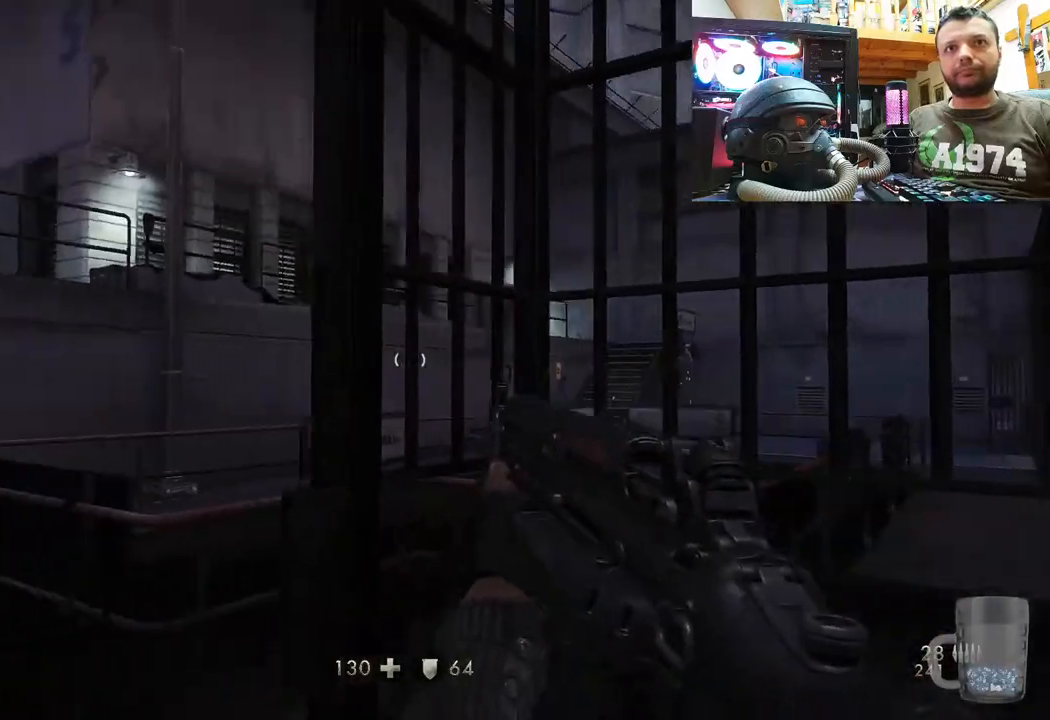
{"buttons": [], "left_stick": "center", "right_stick": "center", "events": [[50, "right_stick", "center"], [133, "TRIANGLE", "down"], [250, "TRIANGLE", "up"], [267, "left_stick", "center"]]}
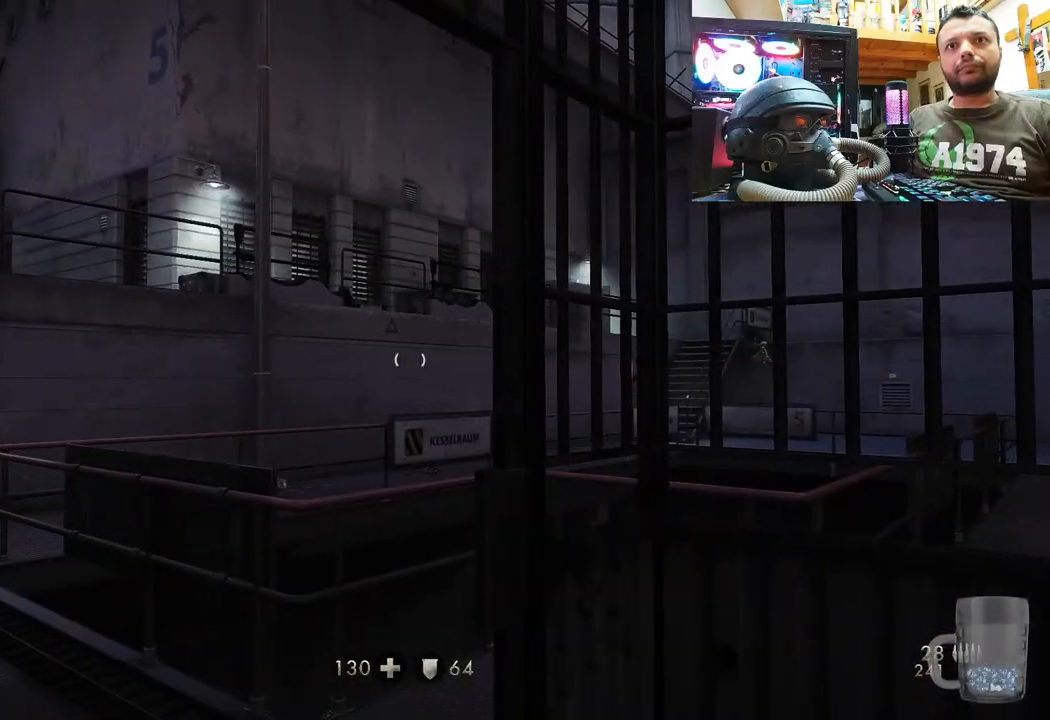
{"buttons": [], "left_stick": "center", "right_stick": "left", "events": [[83, "right_stick", "down-right"], [100, "left_stick", "up"], [250, "right_stick", "center"], [367, "left_stick", "up-left"], [400, "right_stick", "left"], [467, "left_stick", "center"]]}
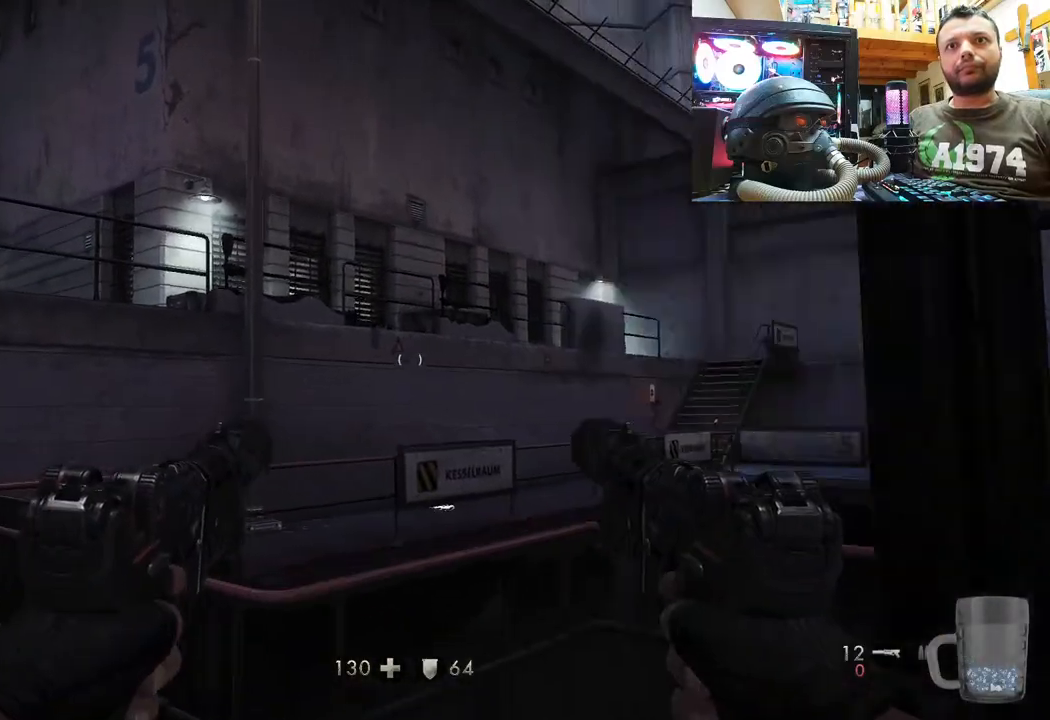
{"buttons": [], "left_stick": "center", "right_stick": "center", "events": [[50, "right_stick", "center"], [200, "right_stick", "down"], [383, "right_stick", "center"]]}
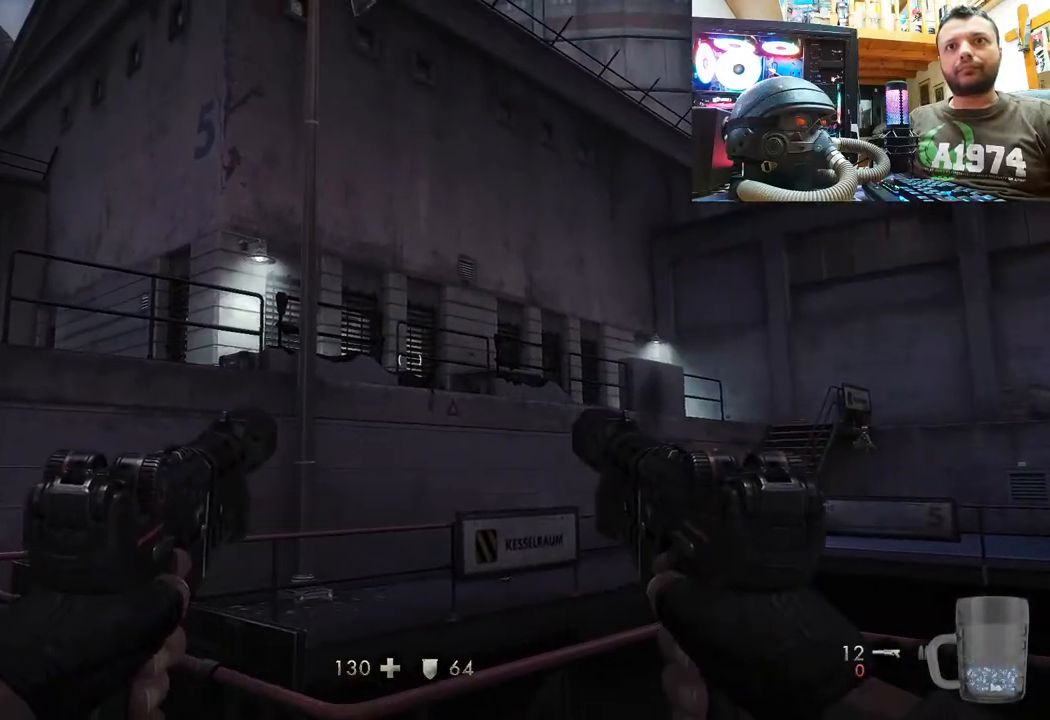
{"buttons": [], "left_stick": "center", "right_stick": "center", "events": [[183, "right_stick", "up"], [400, "right_stick", "center"]]}
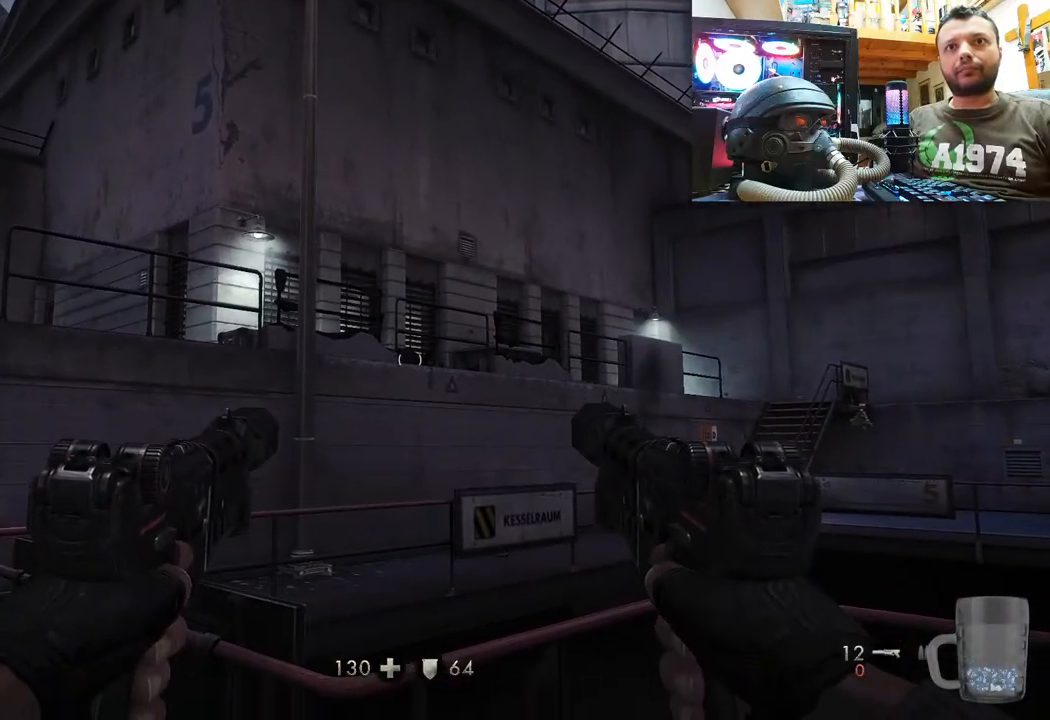
{"buttons": [], "left_stick": "center", "right_stick": "center", "events": [[183, "right_stick", "down"], [333, "right_stick", "center"]]}
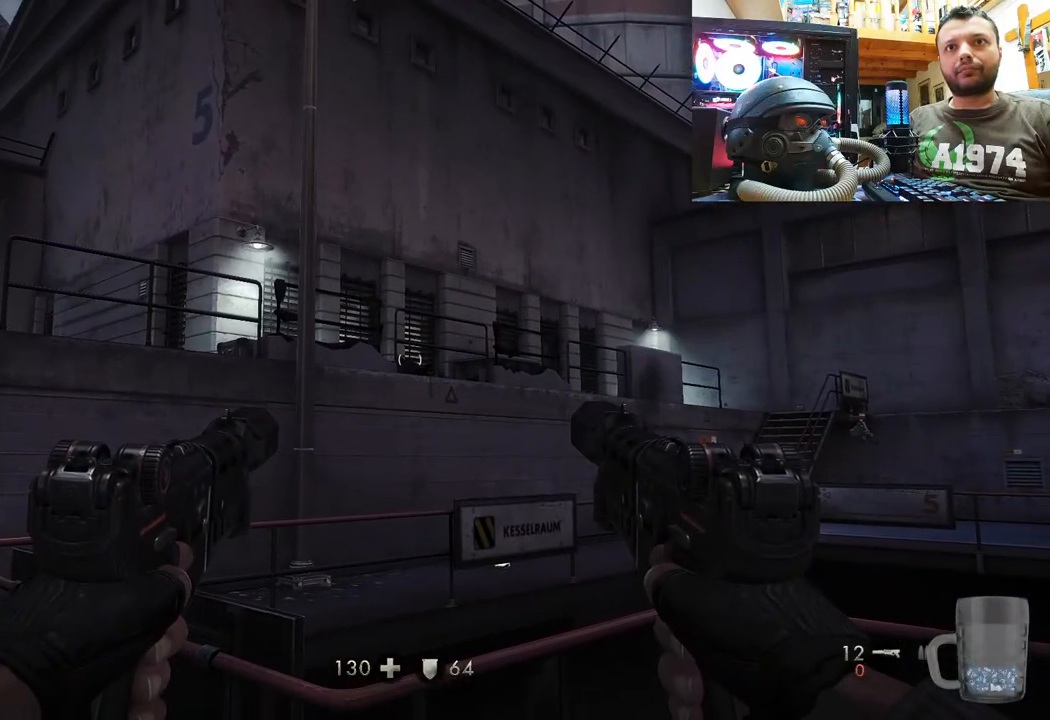
{"buttons": [], "left_stick": "down", "right_stick": "up", "events": [[83, "left_stick", "down"], [317, "right_stick", "up"]]}
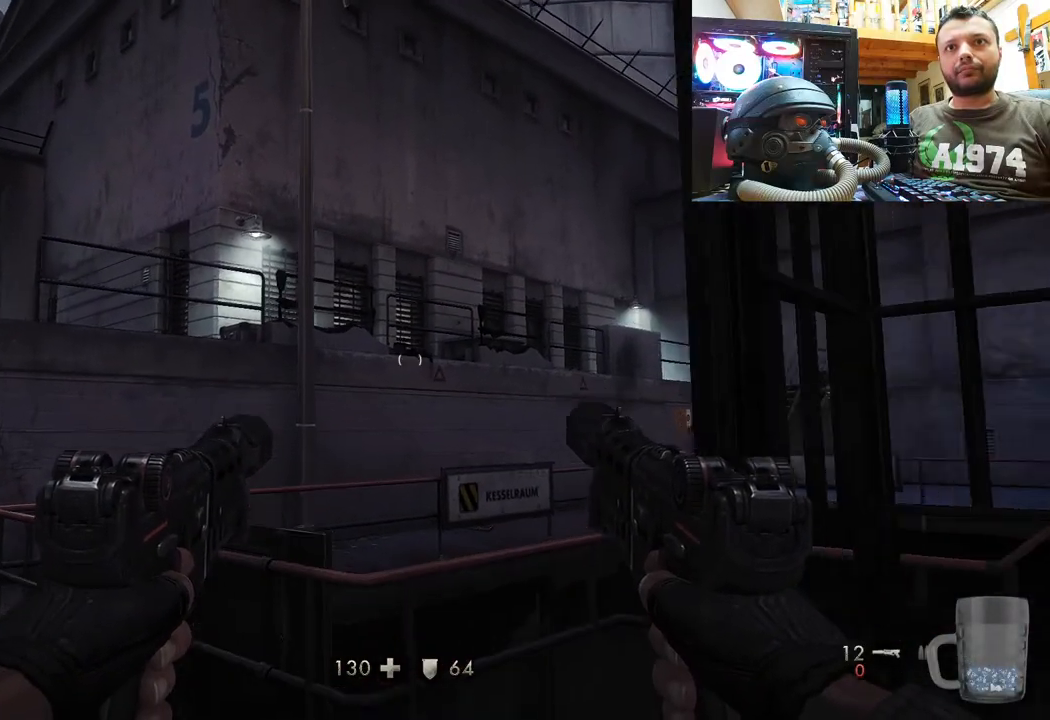
{"buttons": [], "left_stick": "center", "right_stick": "center", "events": [[117, "right_stick", "center"], [150, "left_stick", "center"], [200, "right_stick", "down"], [367, "right_stick", "center"]]}
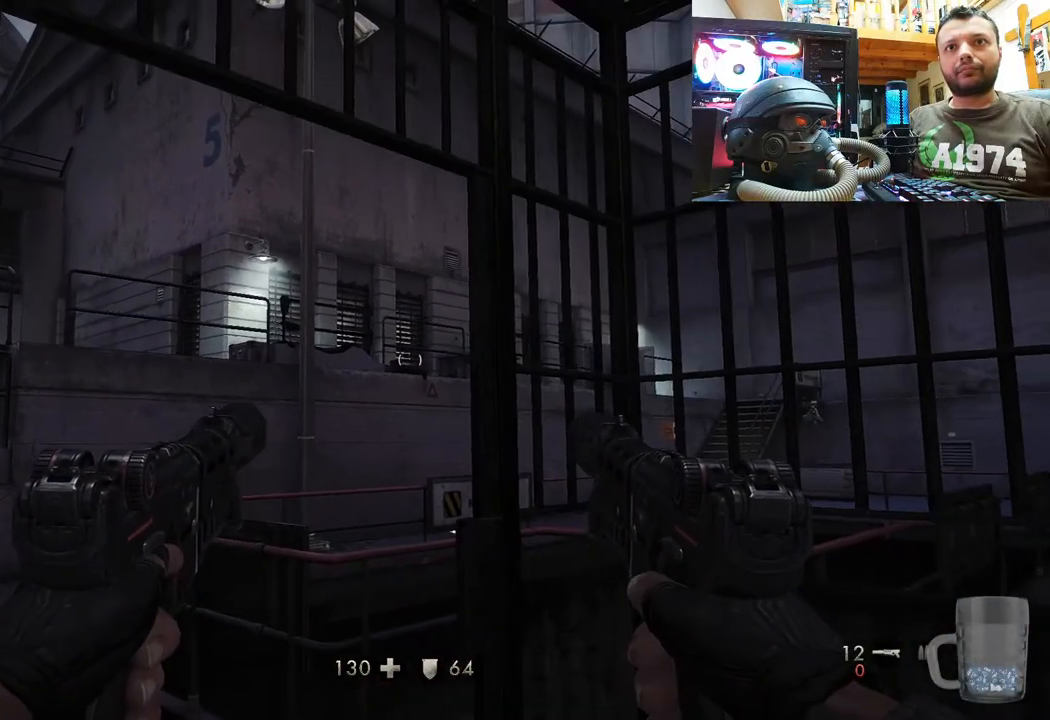
{"buttons": [], "left_stick": "center", "right_stick": "center", "events": [[33, "right_stick", "down-left"], [117, "right_stick", "center"]]}
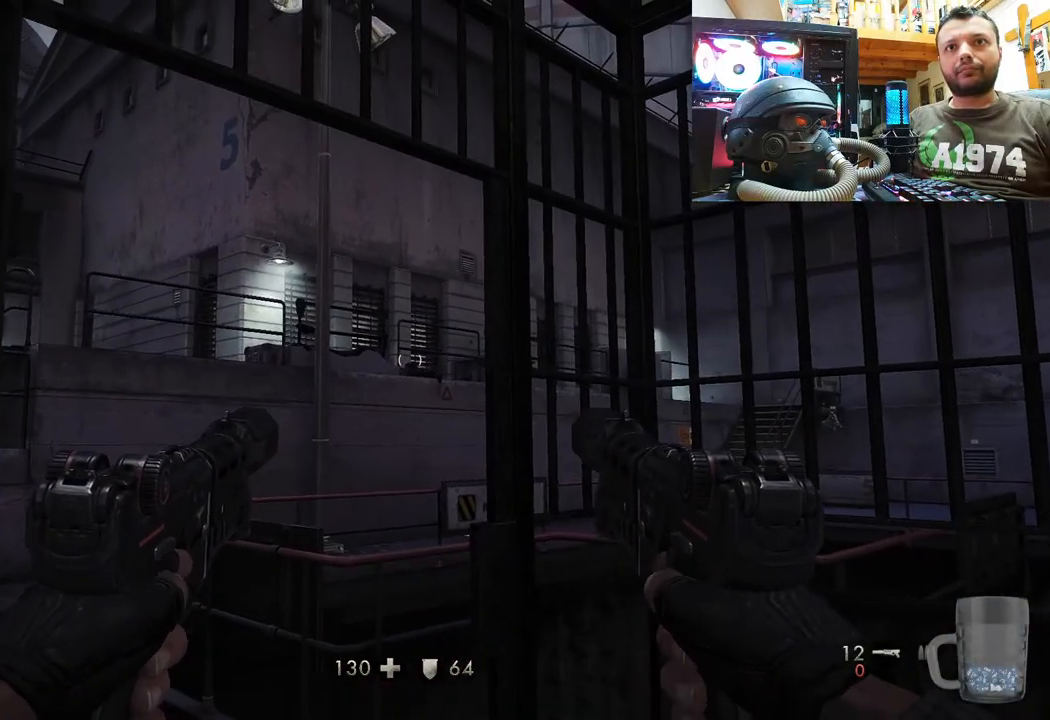
{"buttons": [], "left_stick": "up", "right_stick": "center", "events": [[167, "right_stick", "up"], [300, "right_stick", "center"], [367, "left_stick", "up"]]}
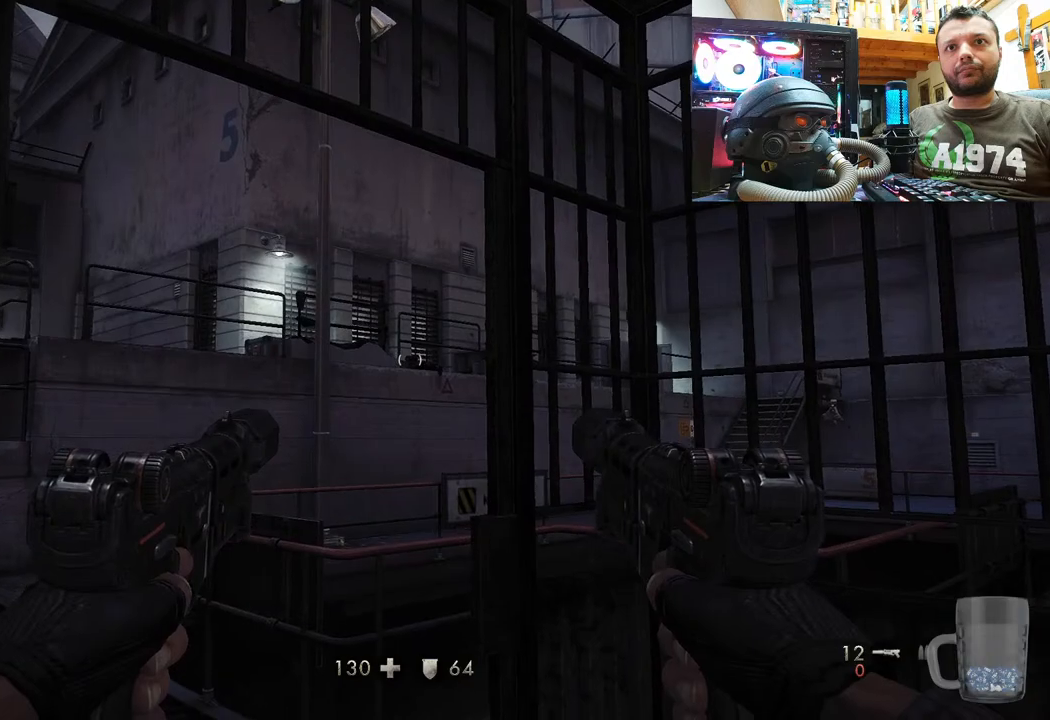
{"buttons": [], "left_stick": "up", "right_stick": "center", "events": []}
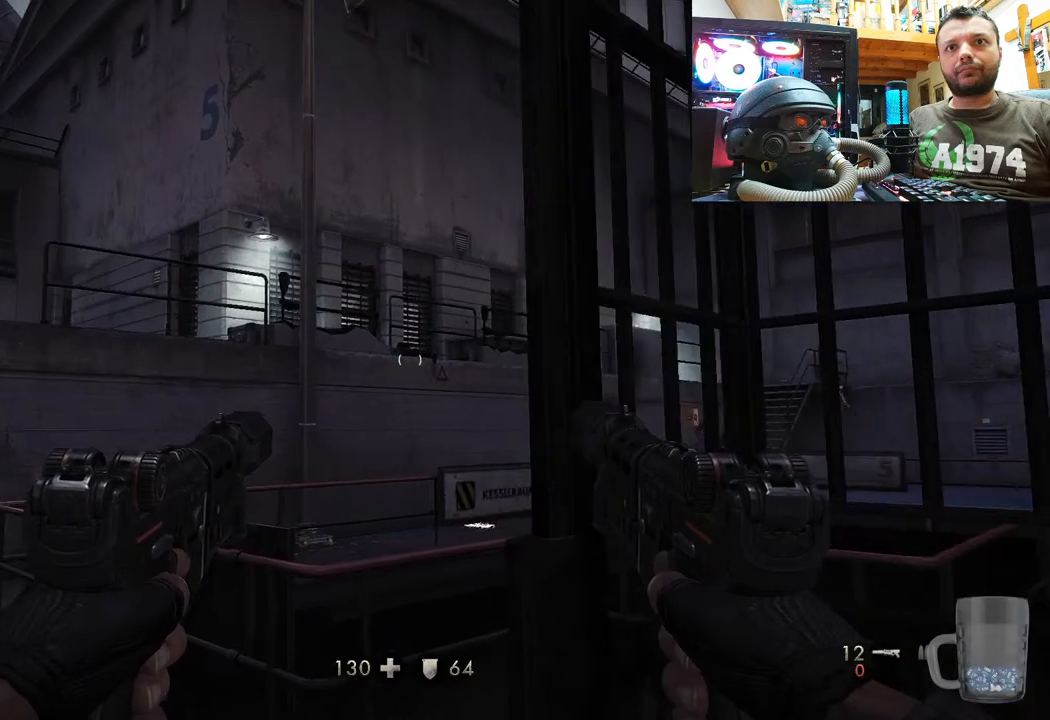
{"buttons": [], "left_stick": "center", "right_stick": "left", "events": [[133, "left_stick", "center"], [283, "left_stick", "up"], [350, "left_stick", "center"], [433, "right_stick", "left"]]}
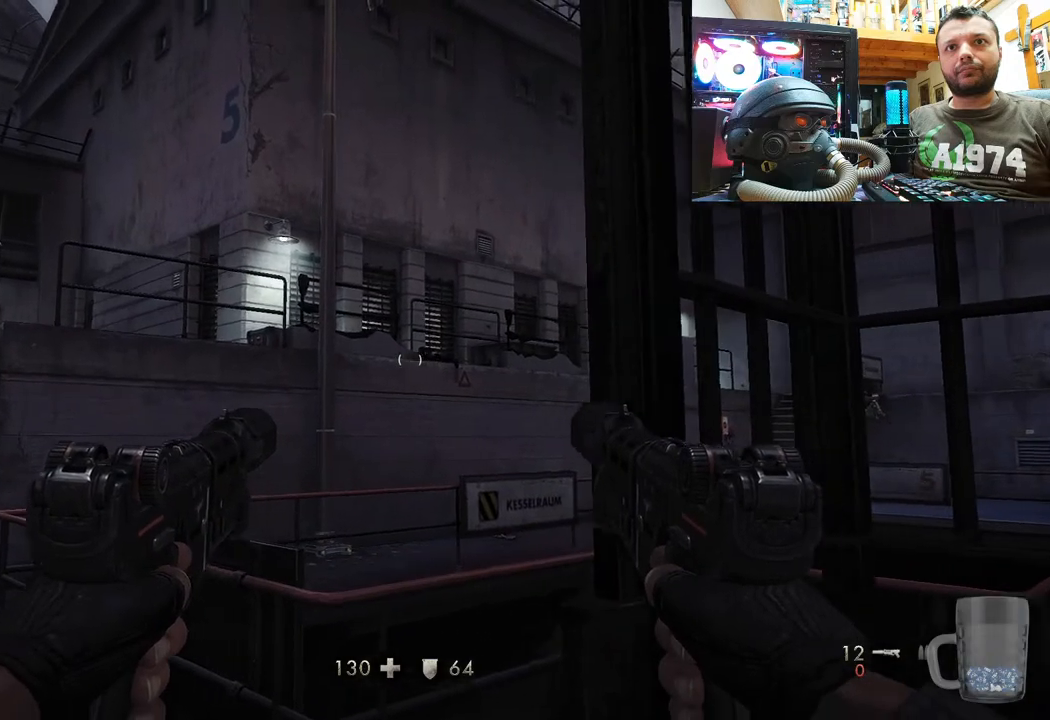
{"buttons": [], "left_stick": "up", "right_stick": "center", "events": [[67, "right_stick", "up-left"], [283, "left_stick", "up-right"], [350, "left_stick", "up"], [467, "right_stick", "center"]]}
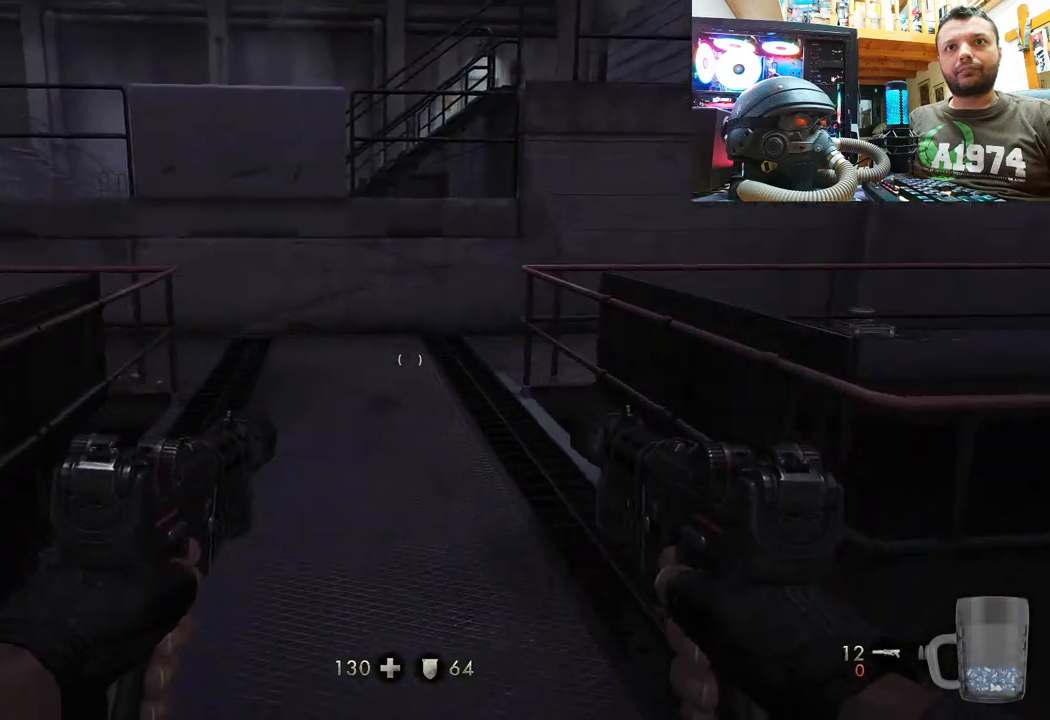
{"buttons": [], "left_stick": "up-right", "right_stick": "left", "events": [[150, "right_stick", "down-left"], [300, "right_stick", "left"], [417, "left_stick", "up-right"]]}
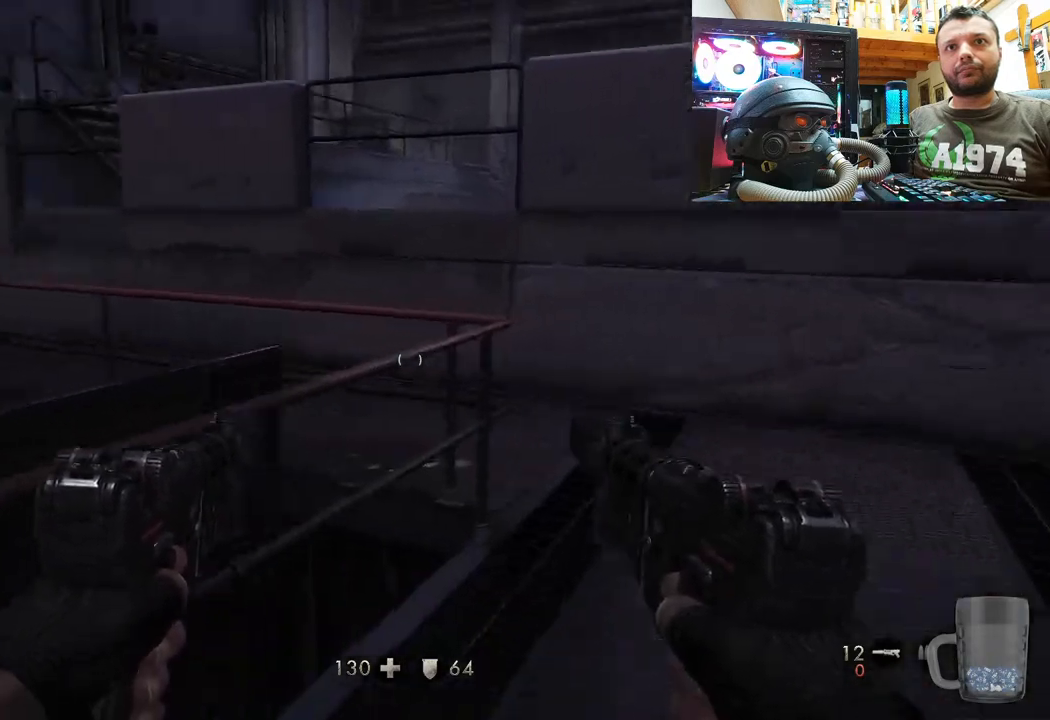
{"buttons": [], "left_stick": "up-right", "right_stick": "left", "events": [[150, "right_stick", "center"], [433, "right_stick", "left"]]}
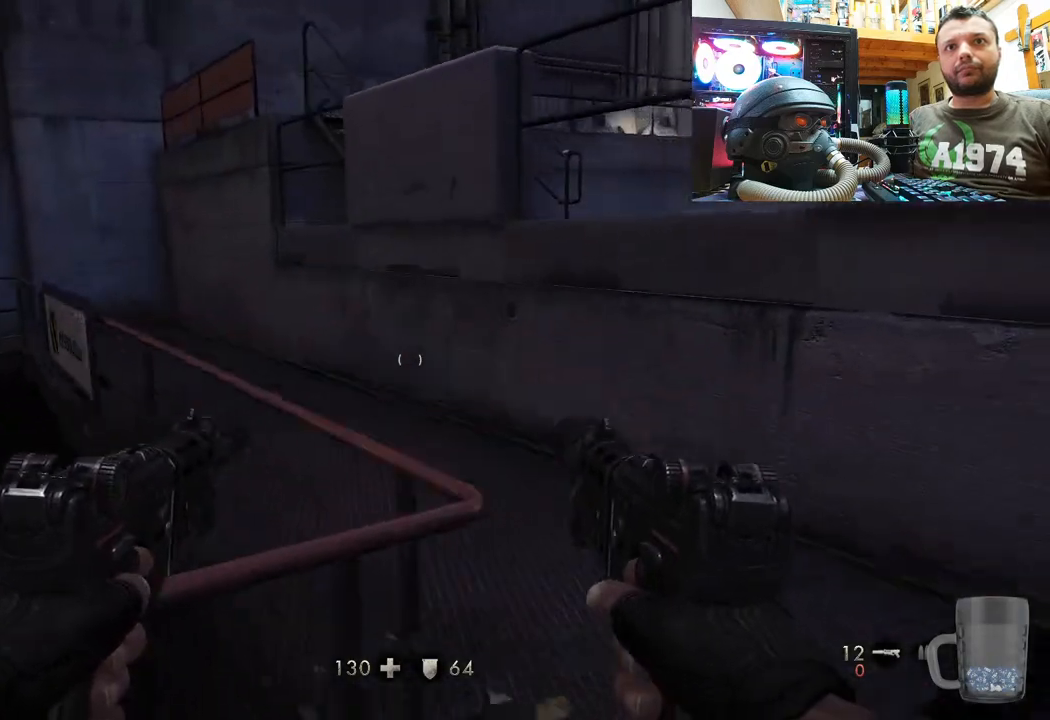
{"buttons": [], "left_stick": "down", "right_stick": "down-right", "events": [[100, "left_stick", "up"], [100, "right_stick", "right"], [283, "left_stick", "down-left"], [317, "right_stick", "down-right"], [483, "left_stick", "down"]]}
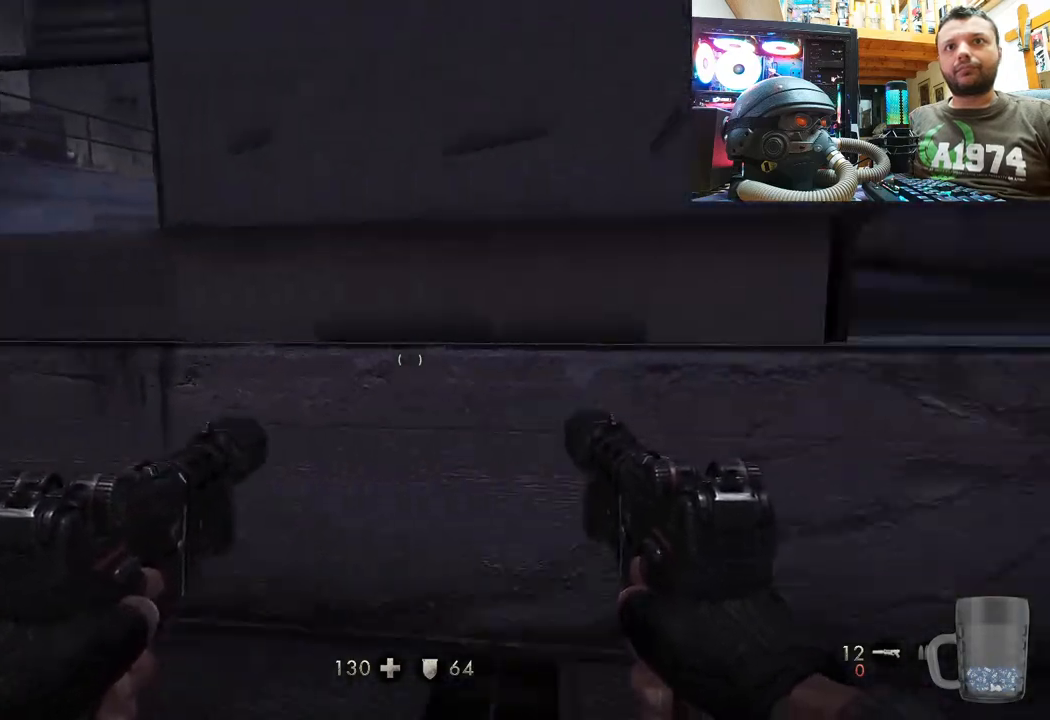
{"buttons": [], "left_stick": "down-right", "right_stick": "center", "events": [[233, "left_stick", "down-right"], [350, "right_stick", "center"]]}
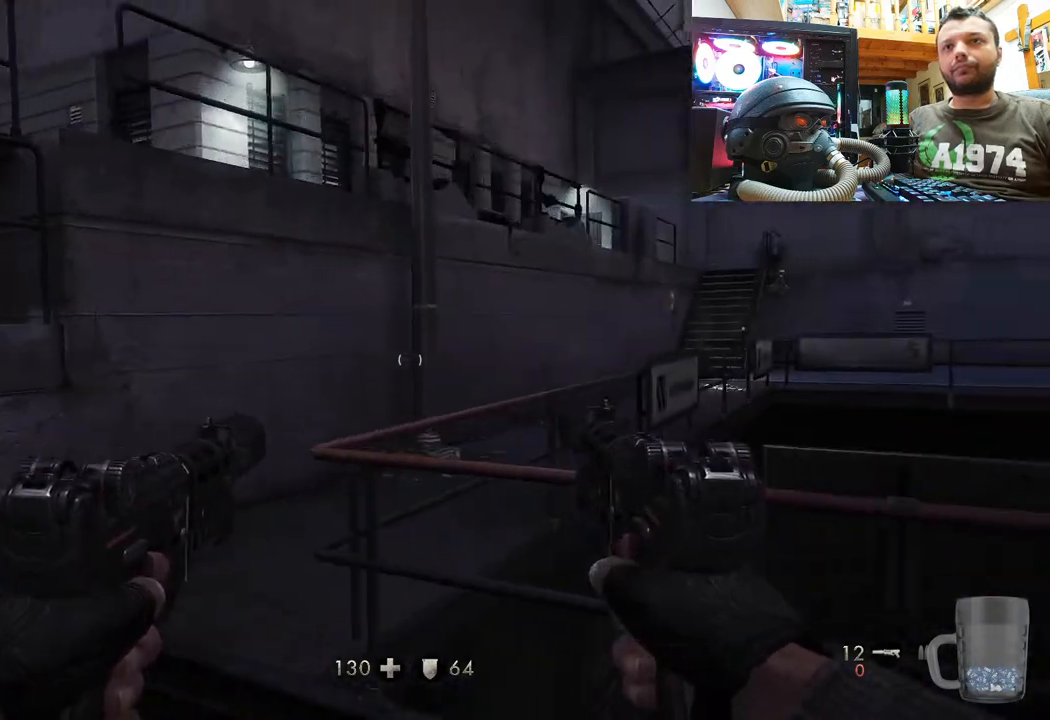
{"buttons": [], "left_stick": "down-right", "right_stick": "right", "events": [[500, "right_stick", "right"]]}
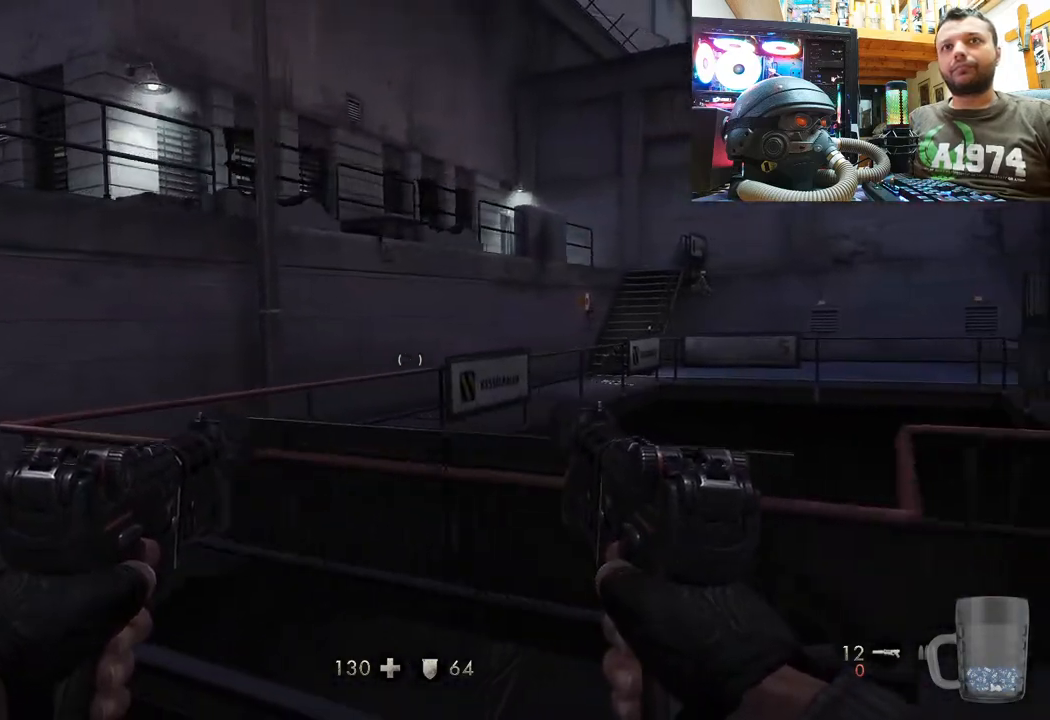
{"buttons": [], "left_stick": "up-right", "right_stick": "right", "events": [[483, "left_stick", "up-right"]]}
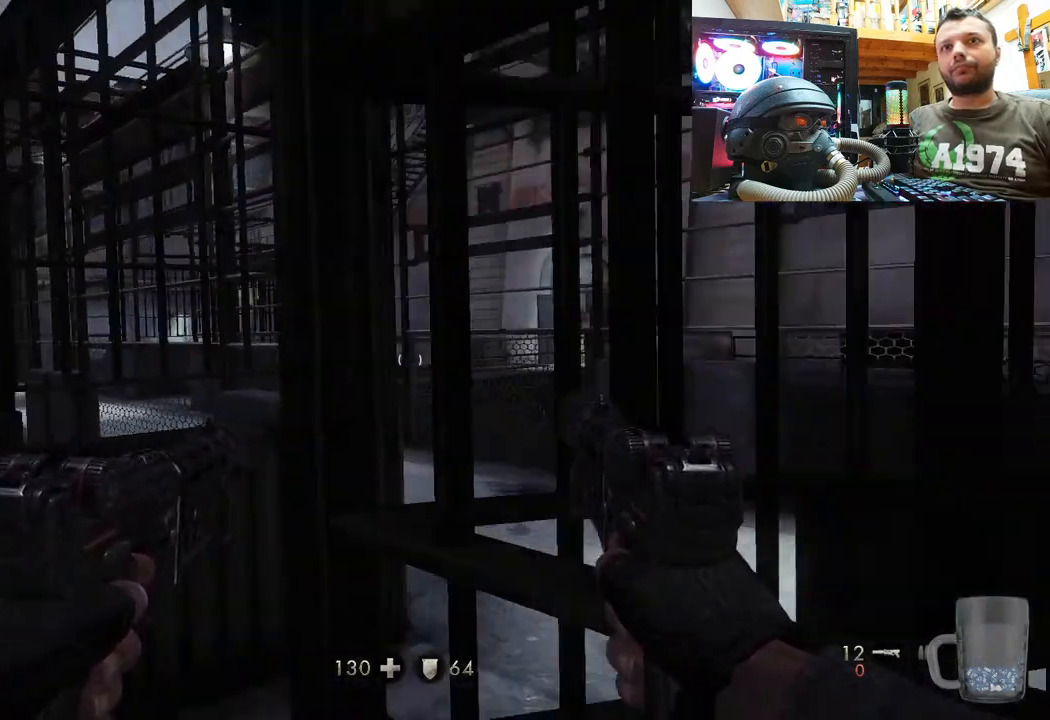
{"buttons": ["SQUARE"], "left_stick": "up-right", "right_stick": "center", "events": [[67, "right_stick", "center"], [300, "SQUARE", "down"], [433, "SQUARE", "up"], [500, "SQUARE", "down"]]}
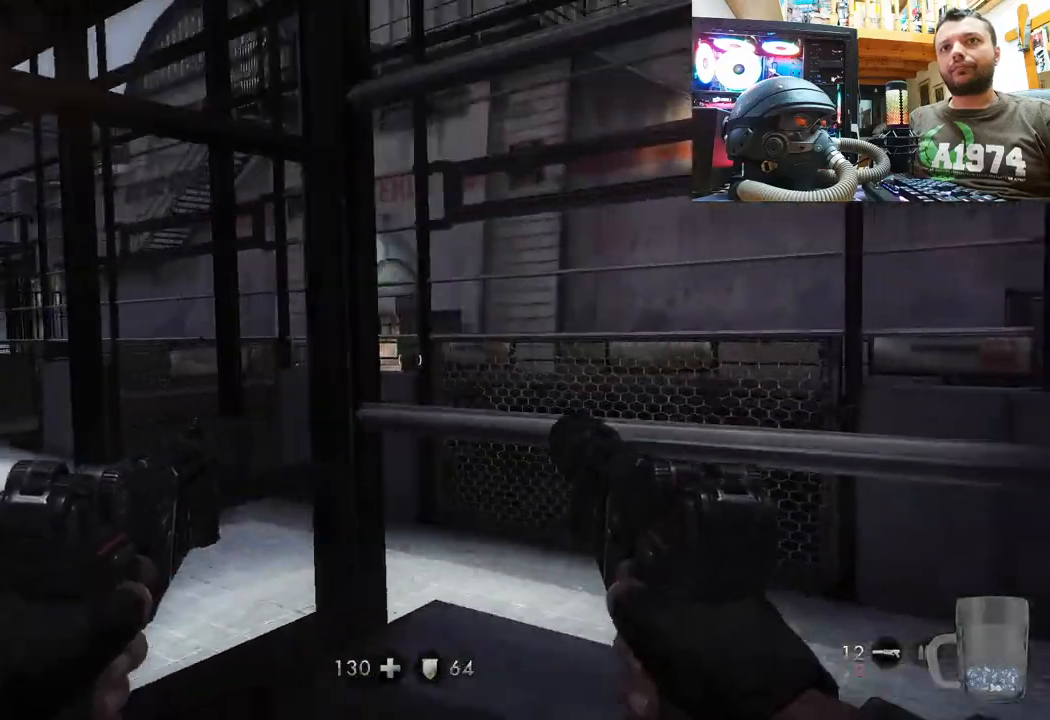
{"buttons": [], "left_stick": "down", "right_stick": "up-right", "events": [[133, "SQUARE", "up"], [217, "left_stick", "down-right"], [300, "right_stick", "up-right"], [367, "left_stick", "down"]]}
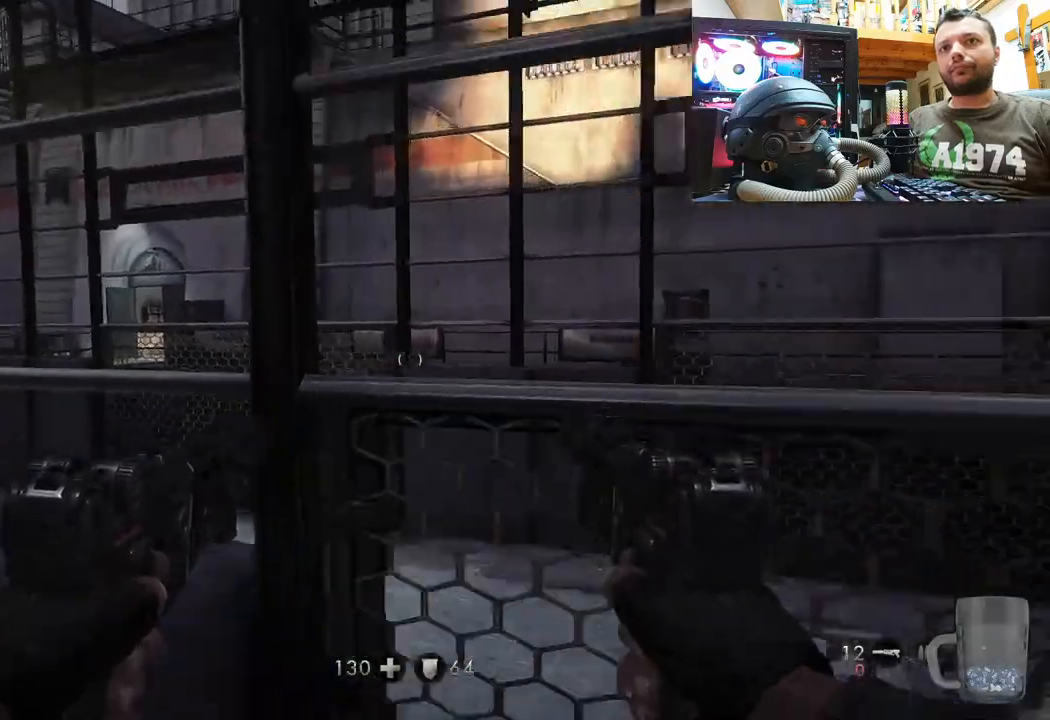
{"buttons": [], "left_stick": "up", "right_stick": "up-right", "events": [[183, "right_stick", "center"], [200, "left_stick", "down-left"], [400, "left_stick", "up-left"], [433, "right_stick", "up-right"], [467, "left_stick", "up"]]}
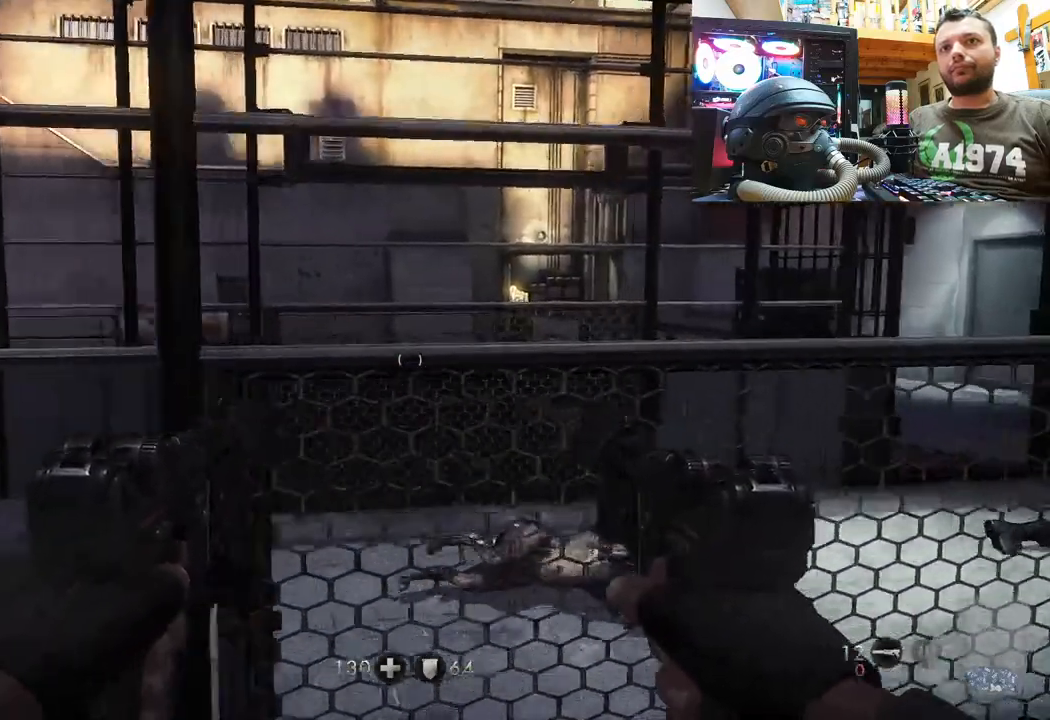
{"buttons": [], "left_stick": "up-left", "right_stick": "center", "events": [[117, "left_stick", "down"], [350, "left_stick", "down-left"], [450, "right_stick", "center"], [500, "left_stick", "up-left"]]}